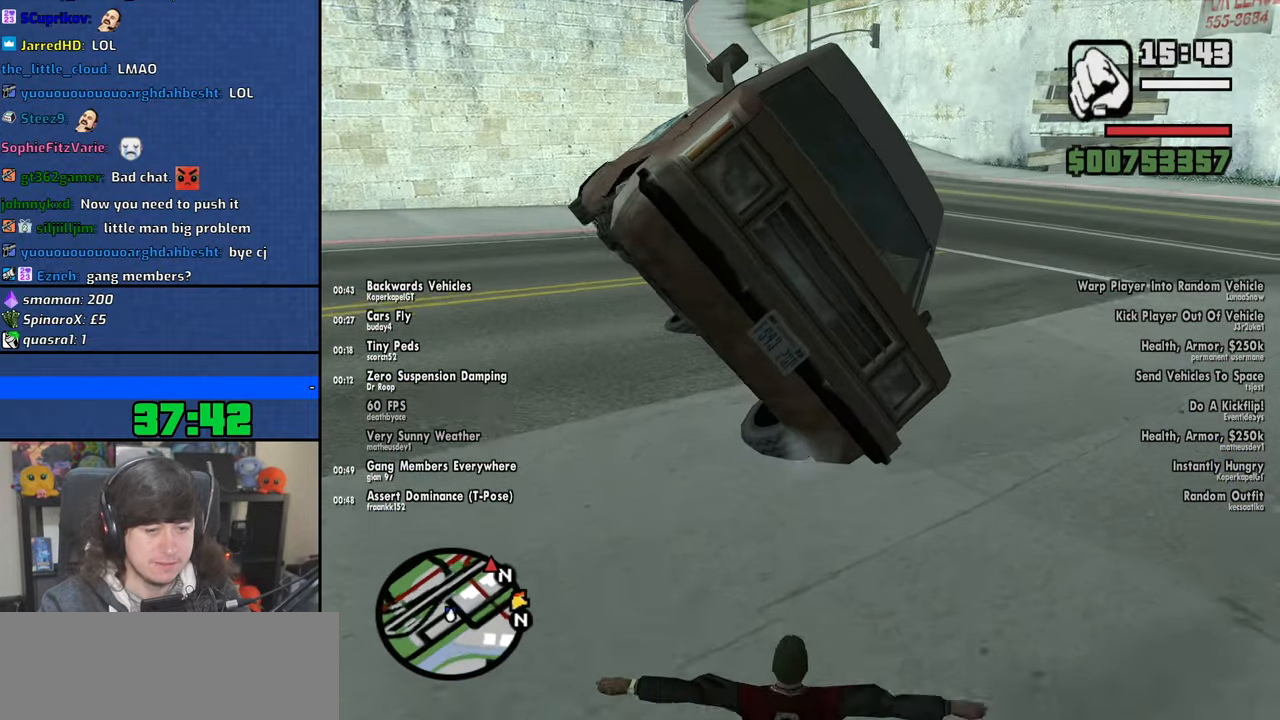
Gameplay with keyboard and mouse; each line is a JSON object with the keys and mouse buttons held at the frame after it. "events" lists presses ("down") and releases ("up") of "1", "2", "3", "4", "5", "6", "8", "a", "alt", "b", "c", "ctrl", "d", "down", "e", "escape", "f", "f1", "f2", "f3", "g", "h", "left", "n", "num2", "q", "r", "right", "s", "shift", "space", "t", "tab", "up", "v", "w", "x", "y", "z", "mouse_left", "mouse_wheel" and "mouse_right" between this image and that frame as [ms after this image, input, new state], when the widget could be followed in between. "mouse_left", "mouse_wheel", "mouse_right" = the "left", "wheel", "right" buttons of the "mouse" list. No other keys are recorded. "wheel" means that the mouse wheel is clicked or scrolled. Mouse movement is not recorded.
{"keys": ["w"], "mouse": [], "events": [[316, "space", "down"], [383, "space", "up"]]}
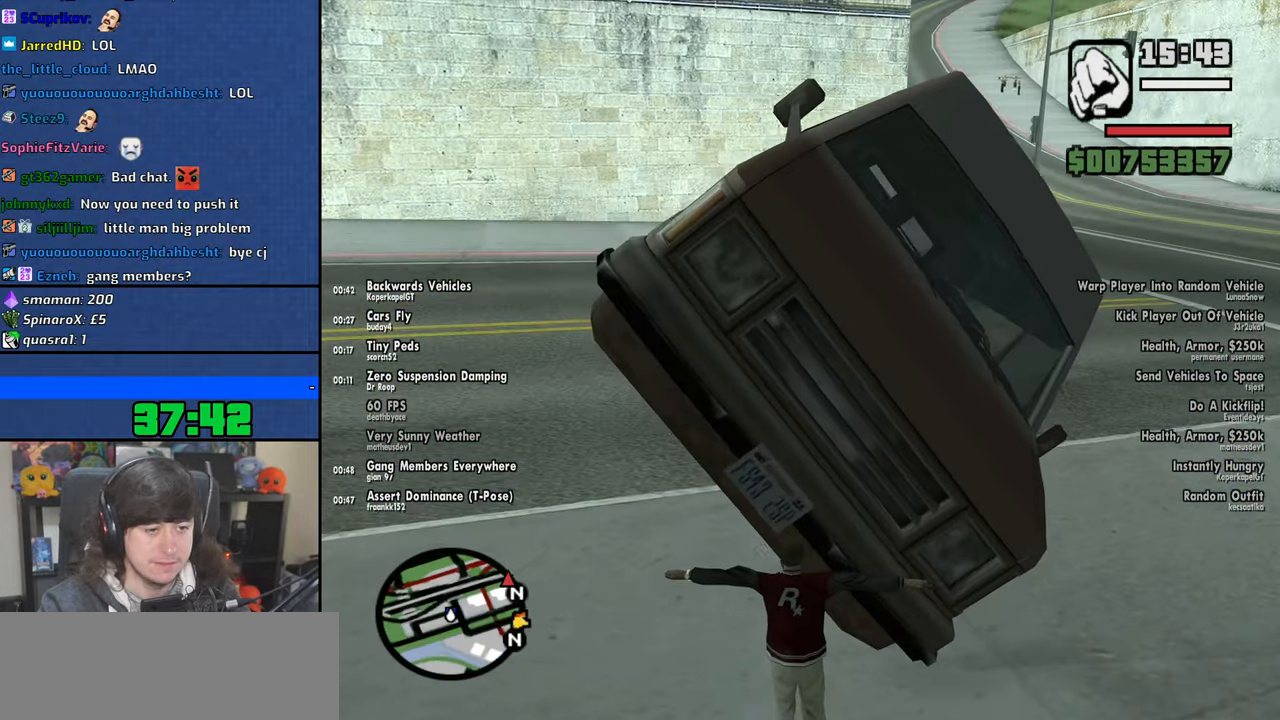
{"keys": ["w"], "mouse": [], "events": [[16, "space", "down"], [100, "space", "up"], [216, "space", "down"], [300, "space", "up"], [383, "space", "down"], [483, "space", "up"]]}
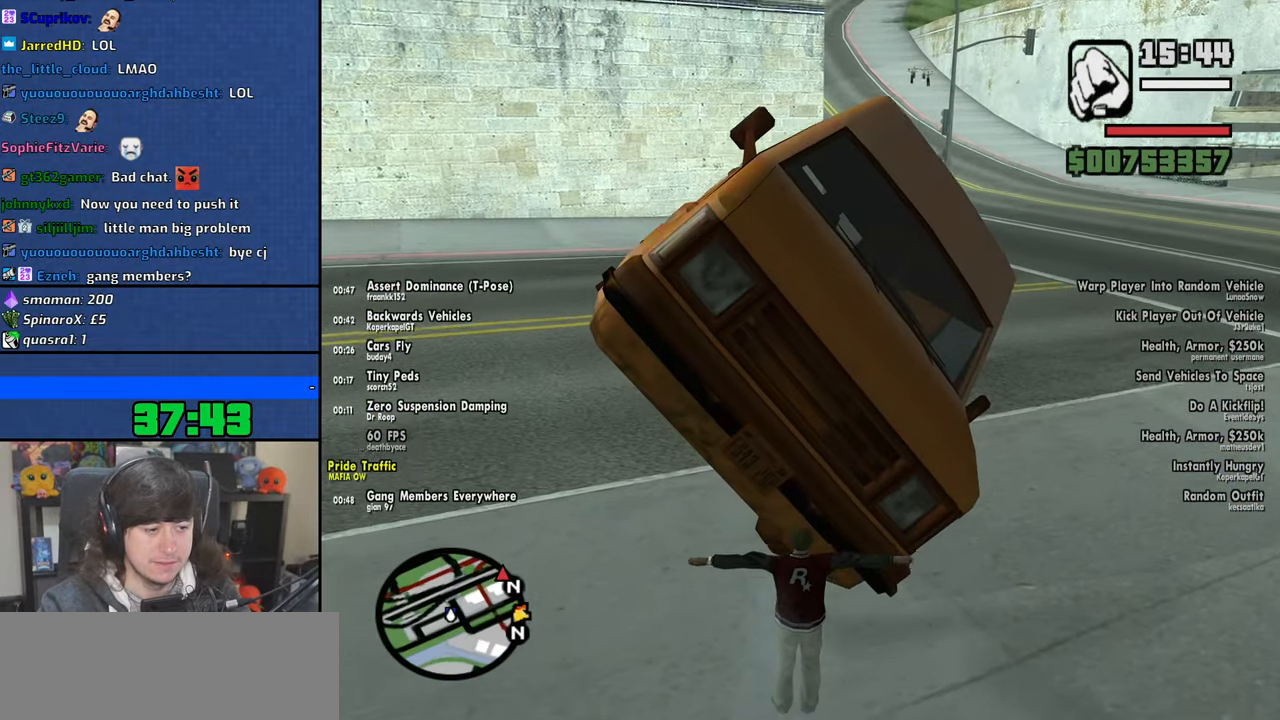
{"keys": ["space", "w"], "mouse": [], "events": [[83, "space", "down"], [183, "space", "up"], [266, "space", "down"], [366, "space", "up"], [466, "space", "down"]]}
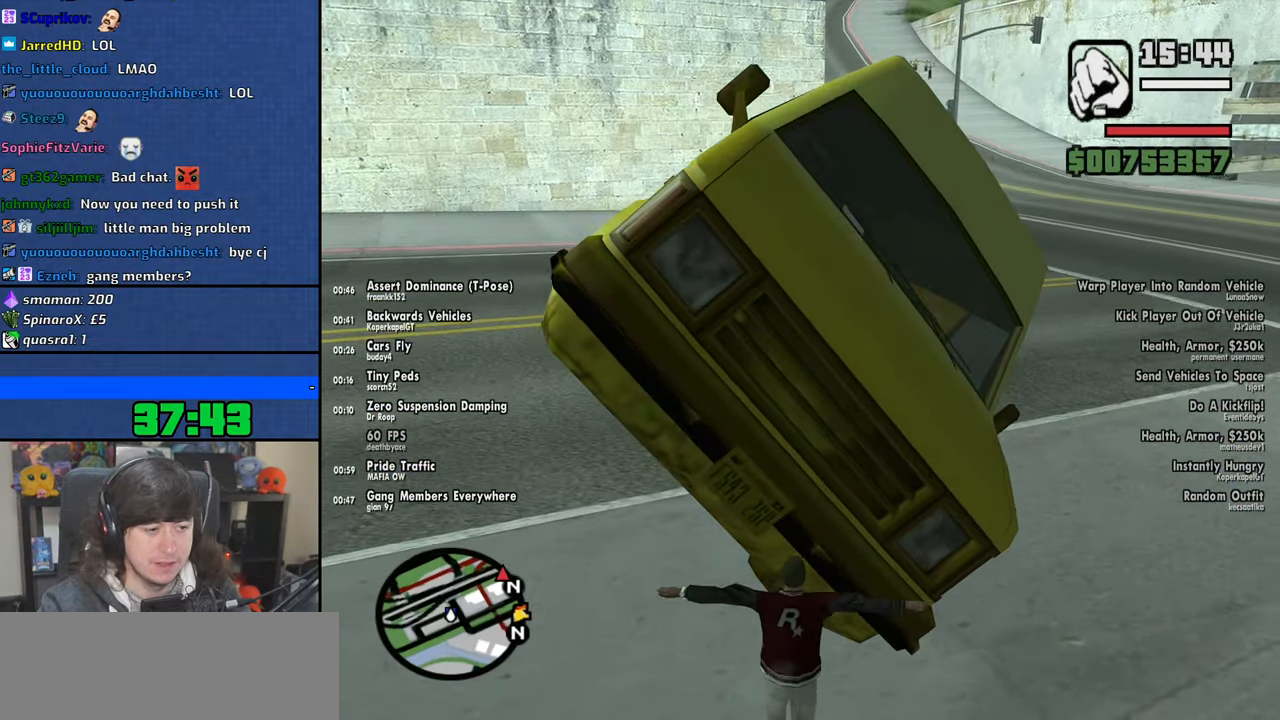
{"keys": ["a", "w"], "mouse": [], "events": [[100, "space", "up"], [216, "a", "down"]]}
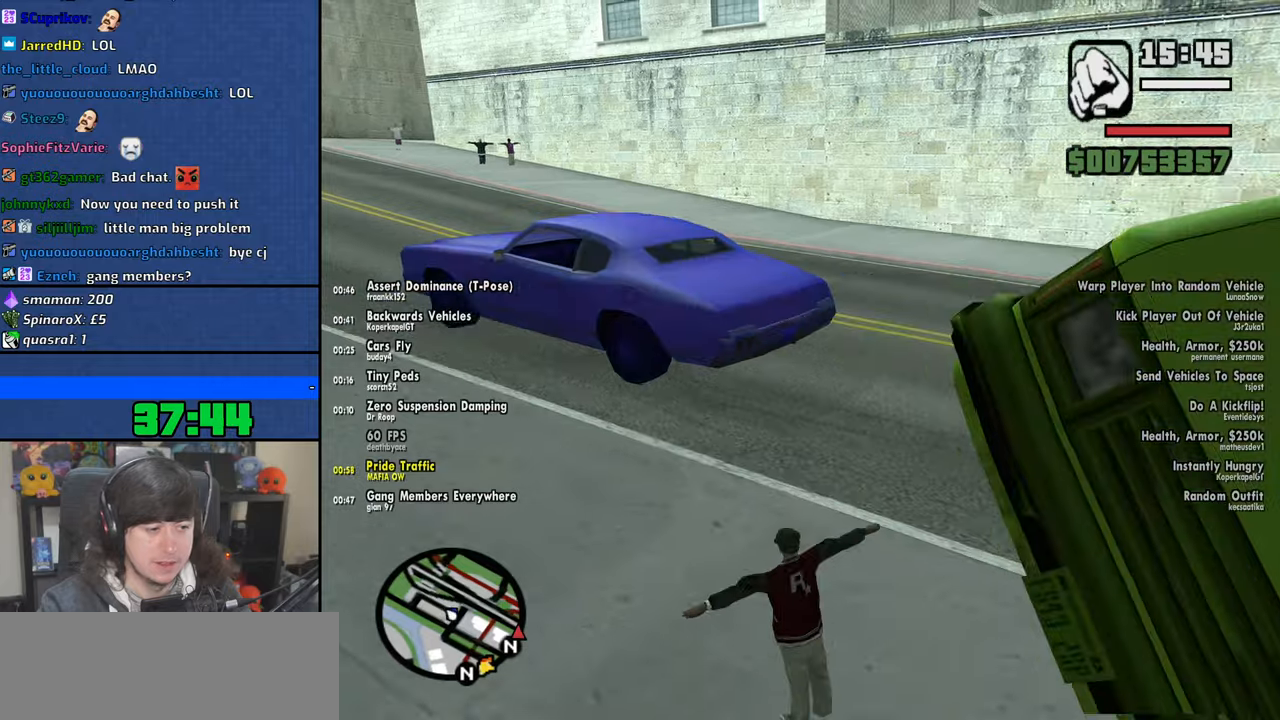
{"keys": ["w"], "mouse": [], "events": [[200, "a", "up"], [283, "space", "down"], [383, "space", "up"]]}
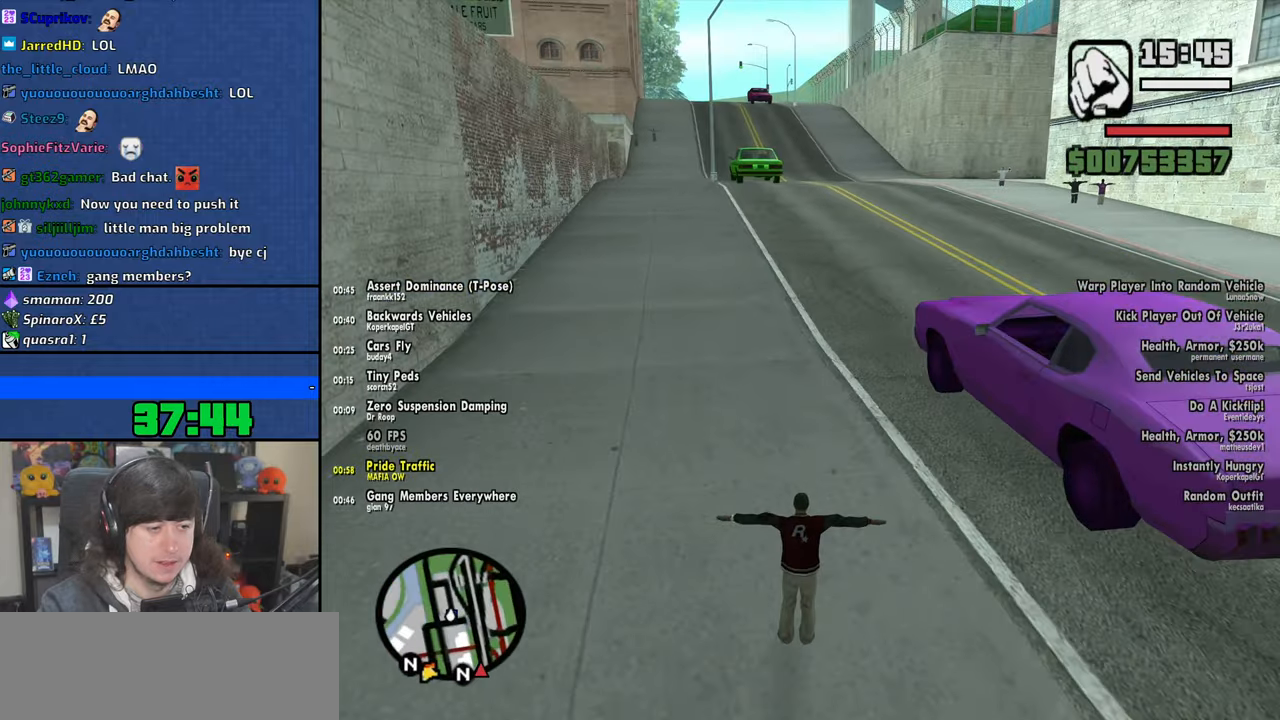
{"keys": ["space", "w"], "mouse": [], "events": [[16, "space", "down"], [83, "space", "up"], [233, "space", "down"], [300, "space", "up"], [433, "space", "down"]]}
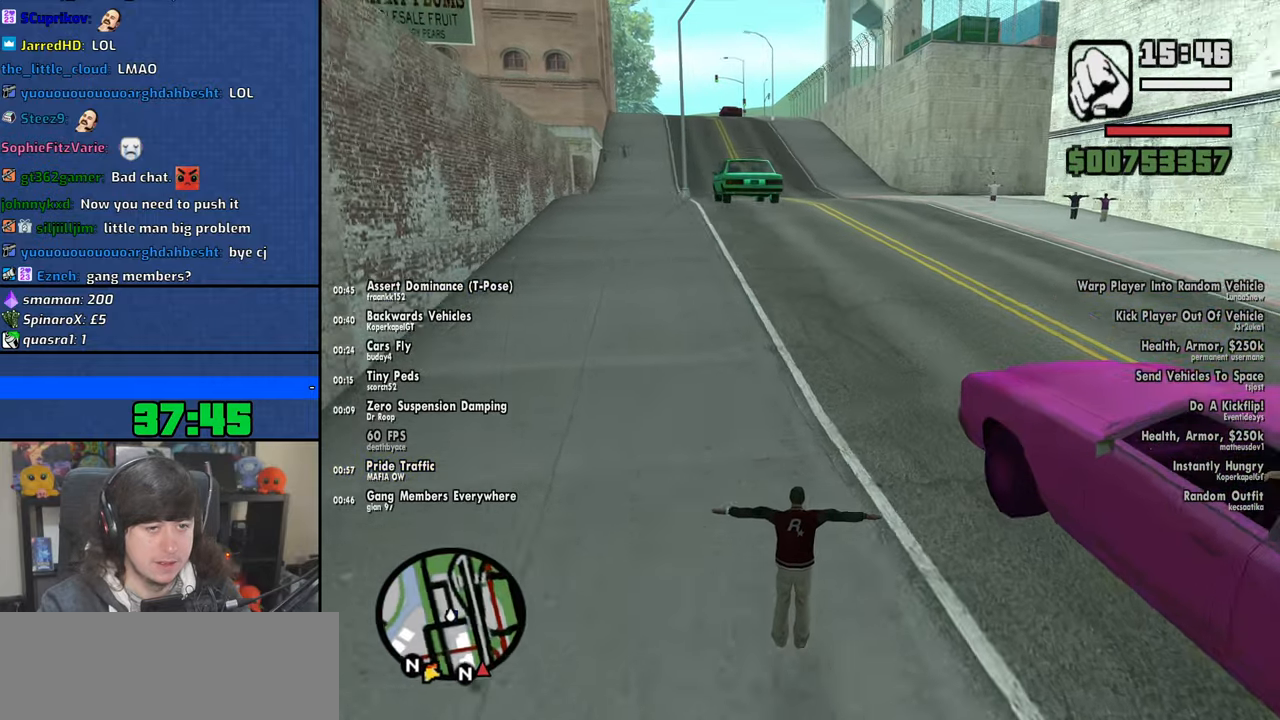
{"keys": ["w"], "mouse": [], "events": [[16, "space", "up"], [216, "shift", "down"], [383, "shift", "up"]]}
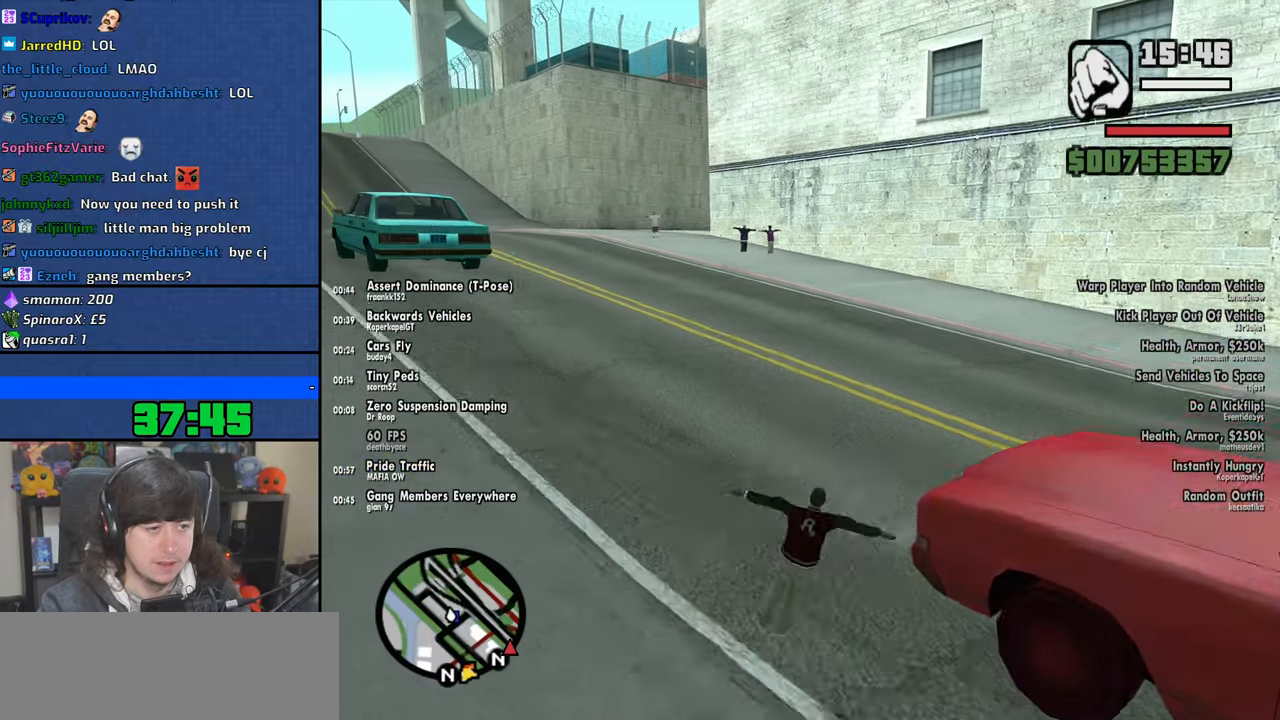
{"keys": ["w"], "mouse": [], "events": []}
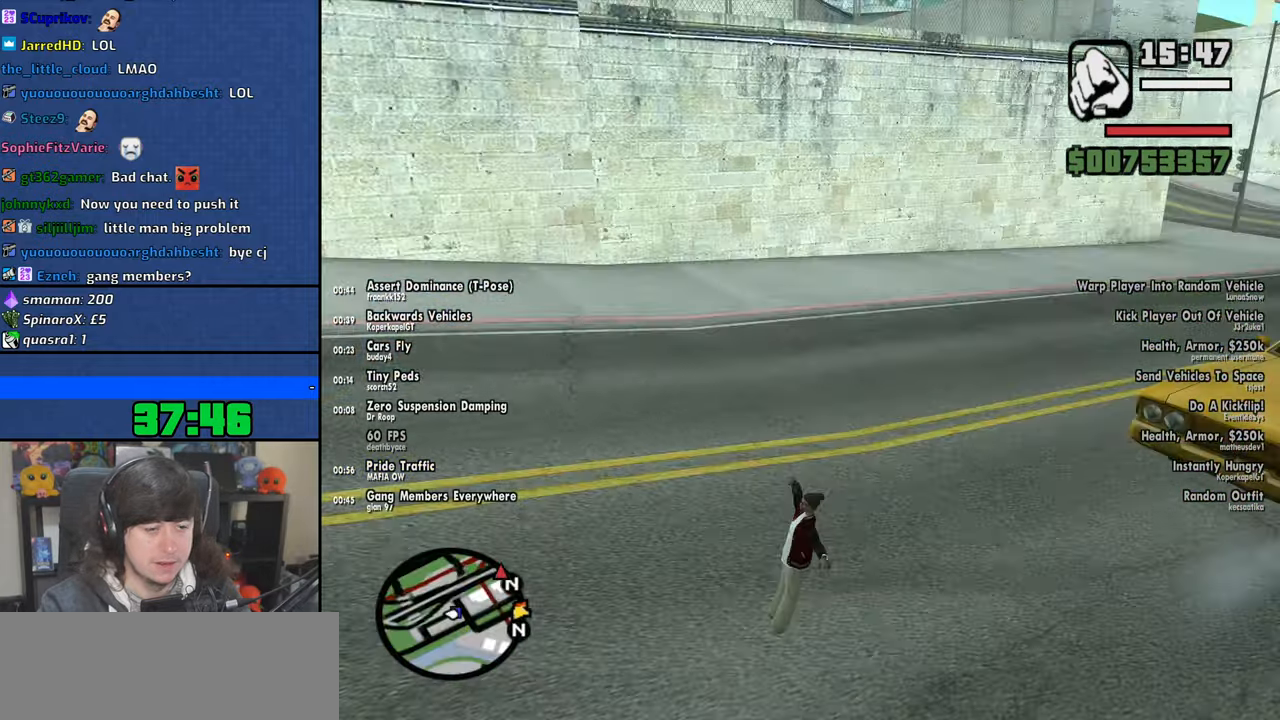
{"keys": ["w"], "mouse": [], "events": []}
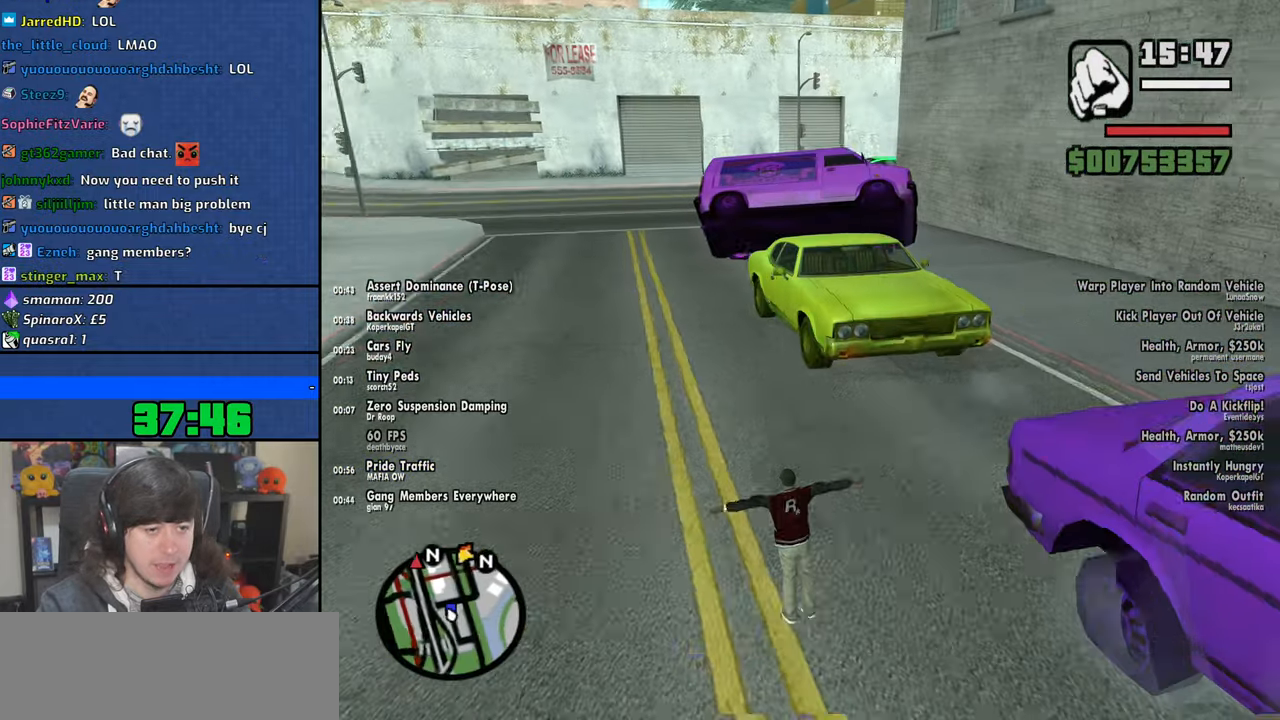
{"keys": ["w"], "mouse": [], "events": [[333, "shift", "down"], [483, "shift", "up"]]}
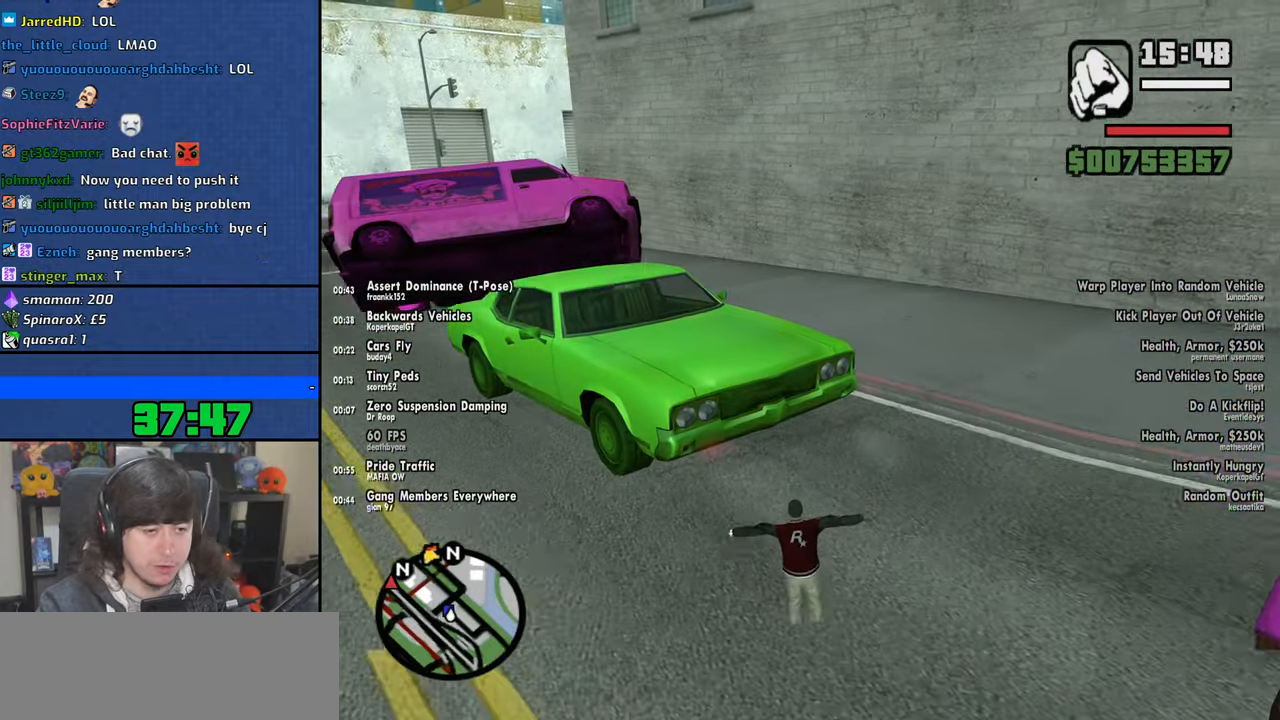
{"keys": ["w"], "mouse": [], "events": []}
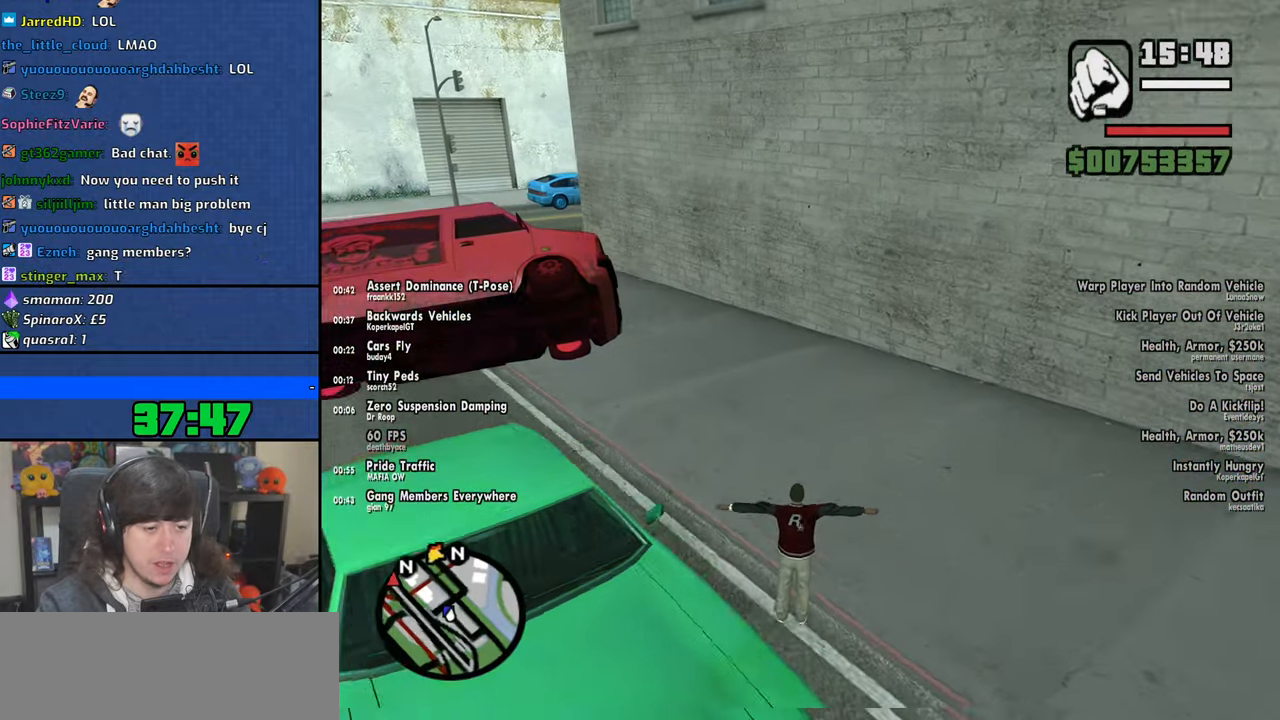
{"keys": ["w"], "mouse": [], "events": [[116, "shift", "down"], [233, "shift", "up"], [316, "shift", "down"], [416, "shift", "up"]]}
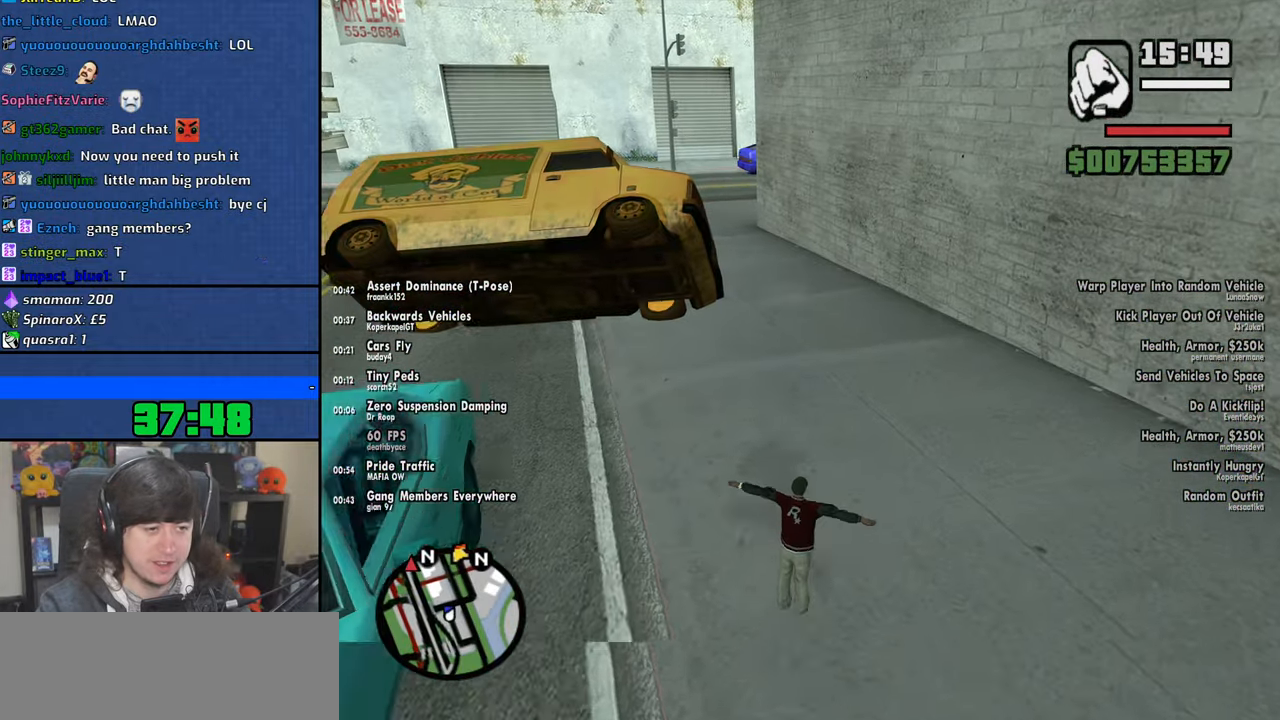
{"keys": ["w"], "mouse": [], "events": [[16, "shift", "down"], [83, "shift", "up"]]}
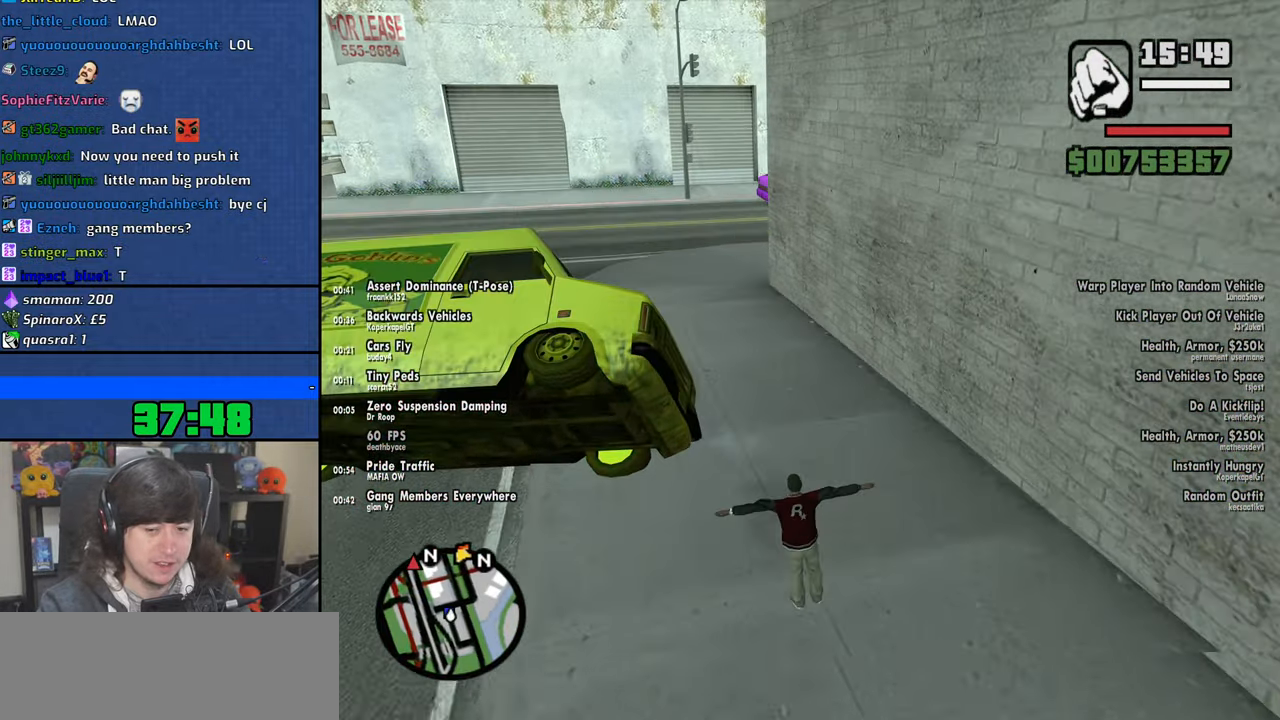
{"keys": [], "mouse": [], "events": [[466, "w", "up"]]}
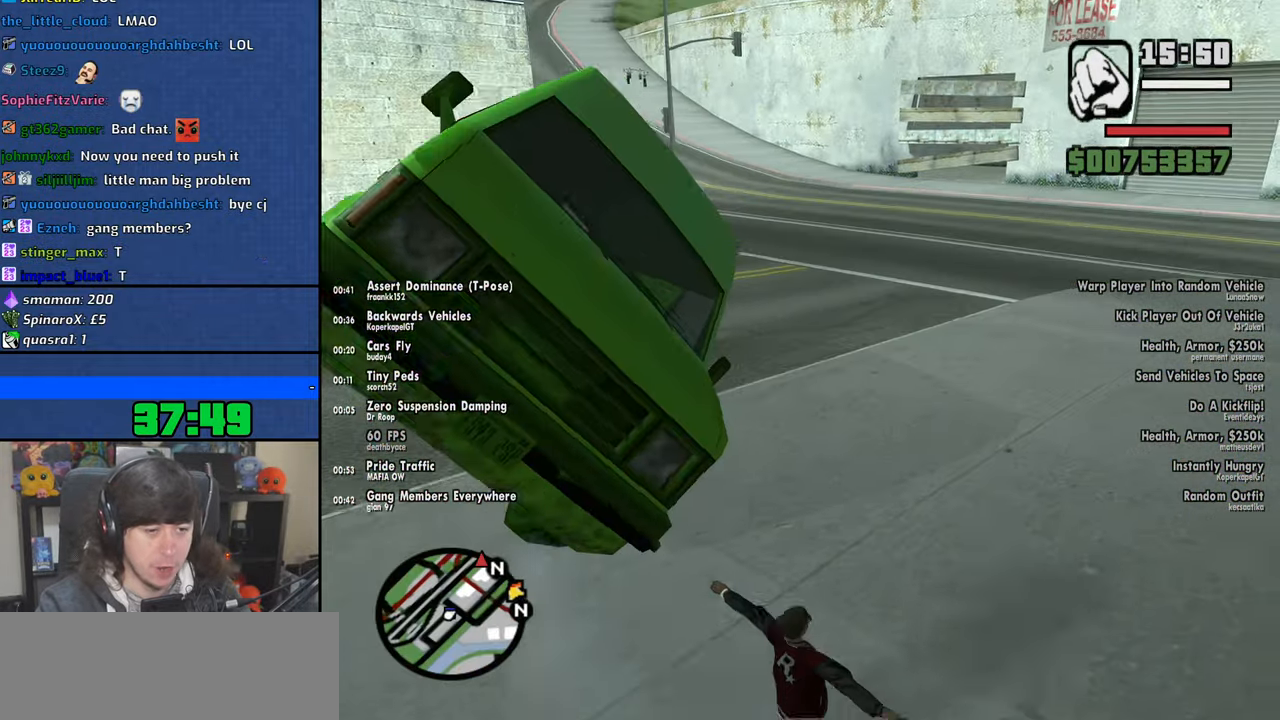
{"keys": ["a"], "mouse": [], "events": [[200, "a", "down"]]}
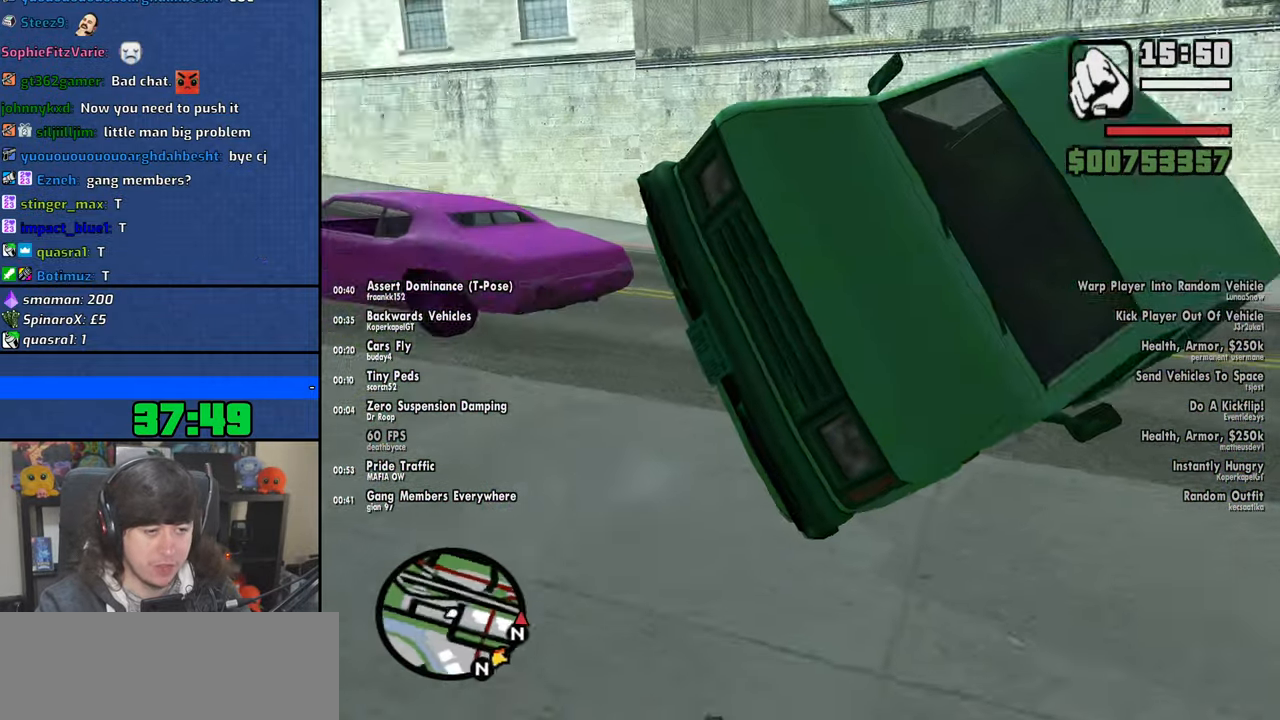
{"keys": ["w"], "mouse": [], "events": [[66, "w", "down"], [250, "a", "up"]]}
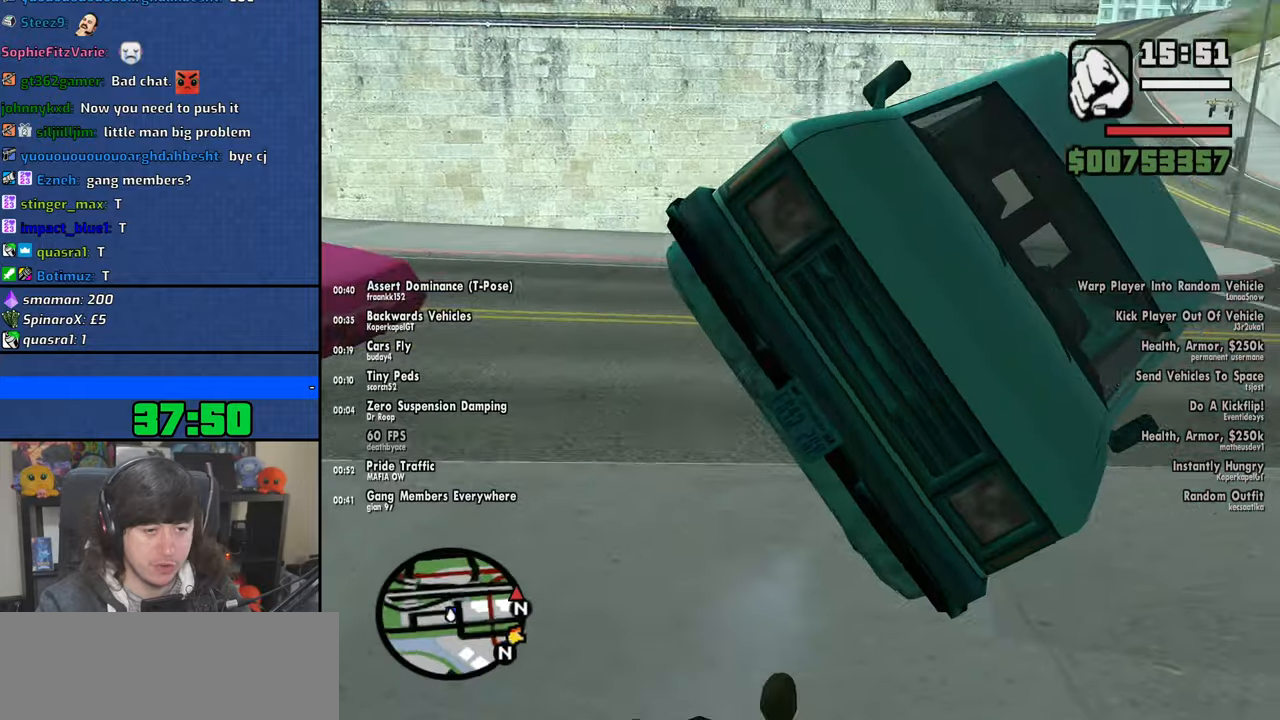
{"keys": ["space", "w"], "mouse": [], "events": [[66, "space", "down"], [166, "space", "up"], [266, "space", "down"], [366, "space", "up"], [500, "space", "down"]]}
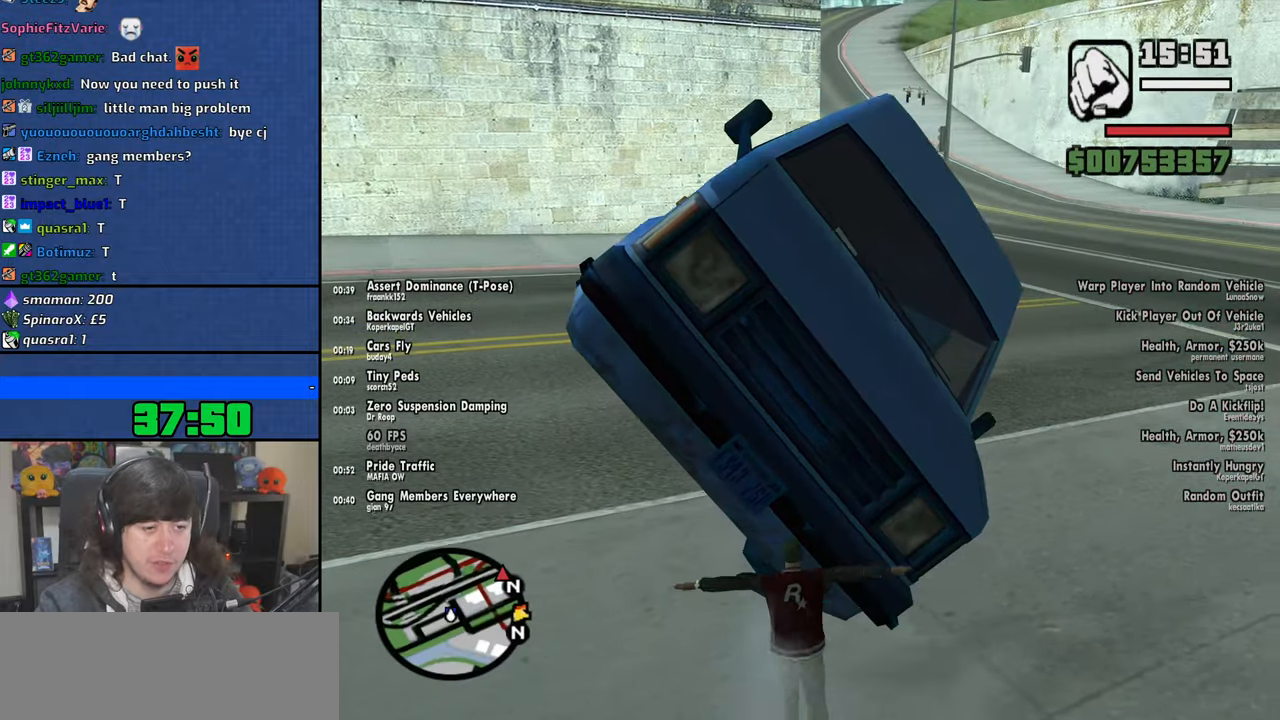
{"keys": ["w"], "mouse": [], "events": [[116, "space", "up"], [216, "space", "down"], [316, "space", "up"], [383, "space", "down"], [500, "space", "up"]]}
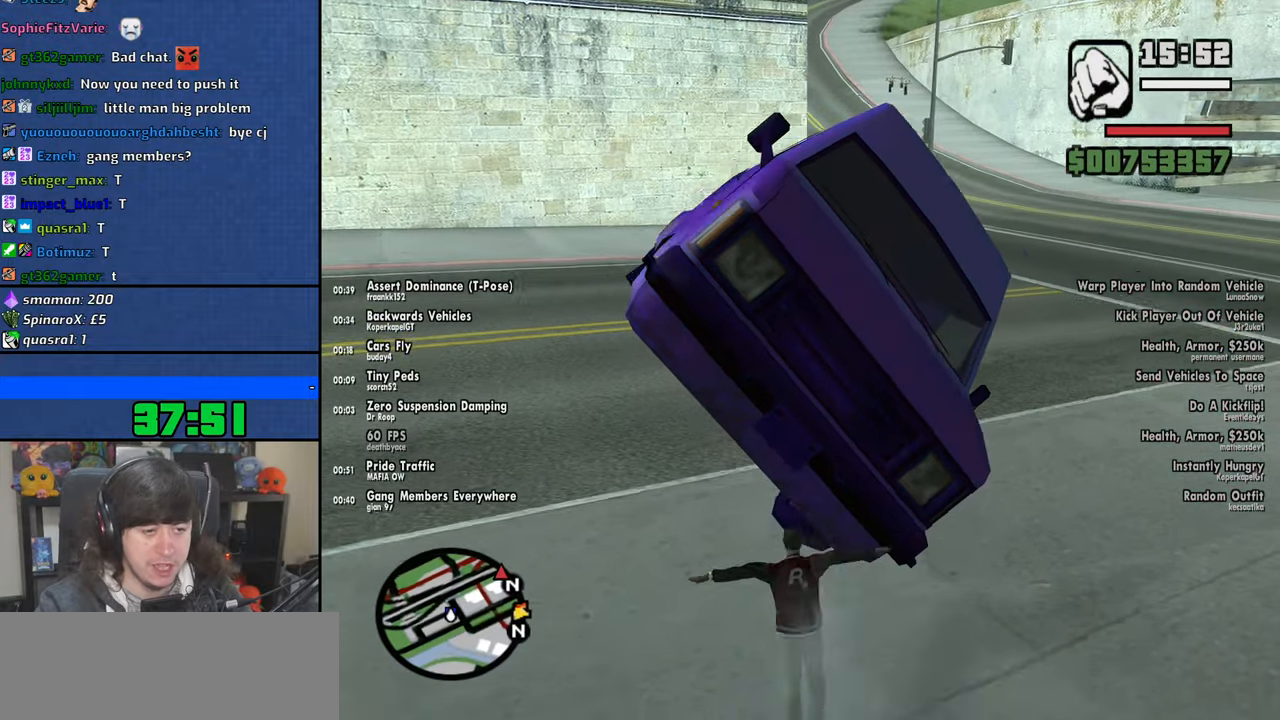
{"keys": ["space", "w"], "mouse": [], "events": [[100, "space", "down"], [200, "space", "up"], [283, "space", "down"], [383, "space", "up"], [466, "space", "down"]]}
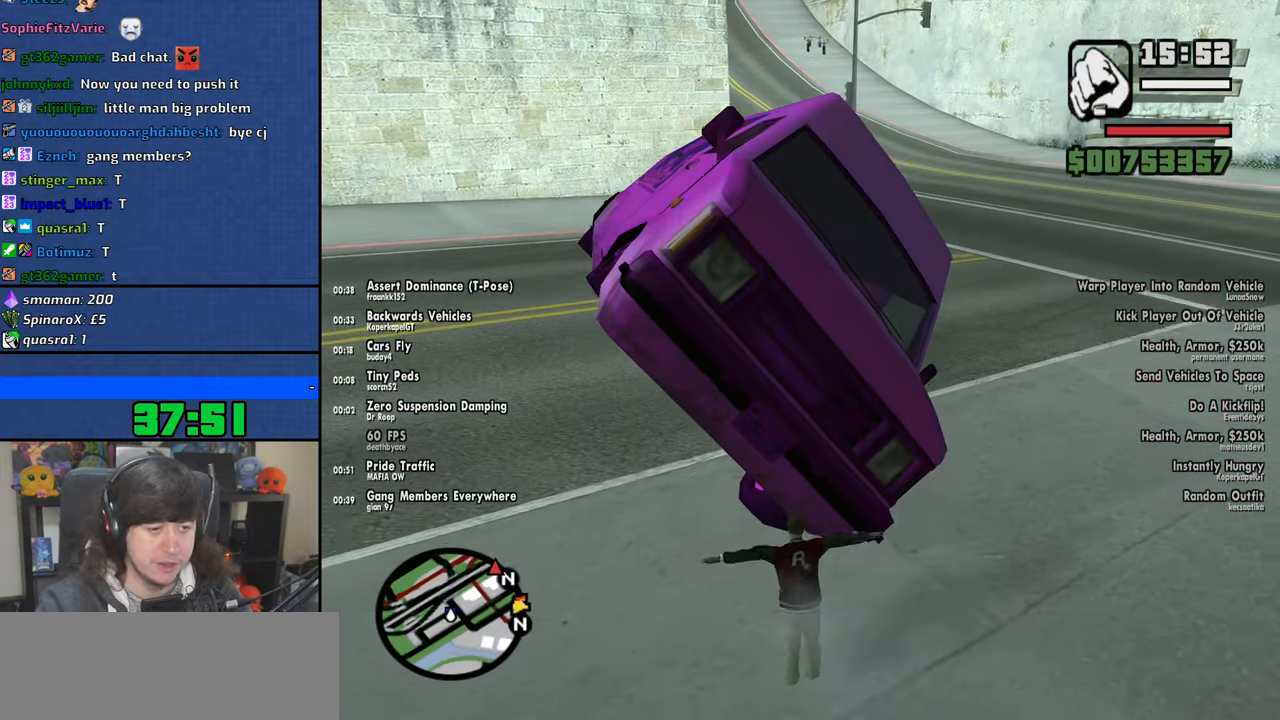
{"keys": ["w"], "mouse": [], "events": [[100, "space", "up"], [183, "space", "down"], [283, "space", "up"], [383, "space", "down"], [483, "space", "up"]]}
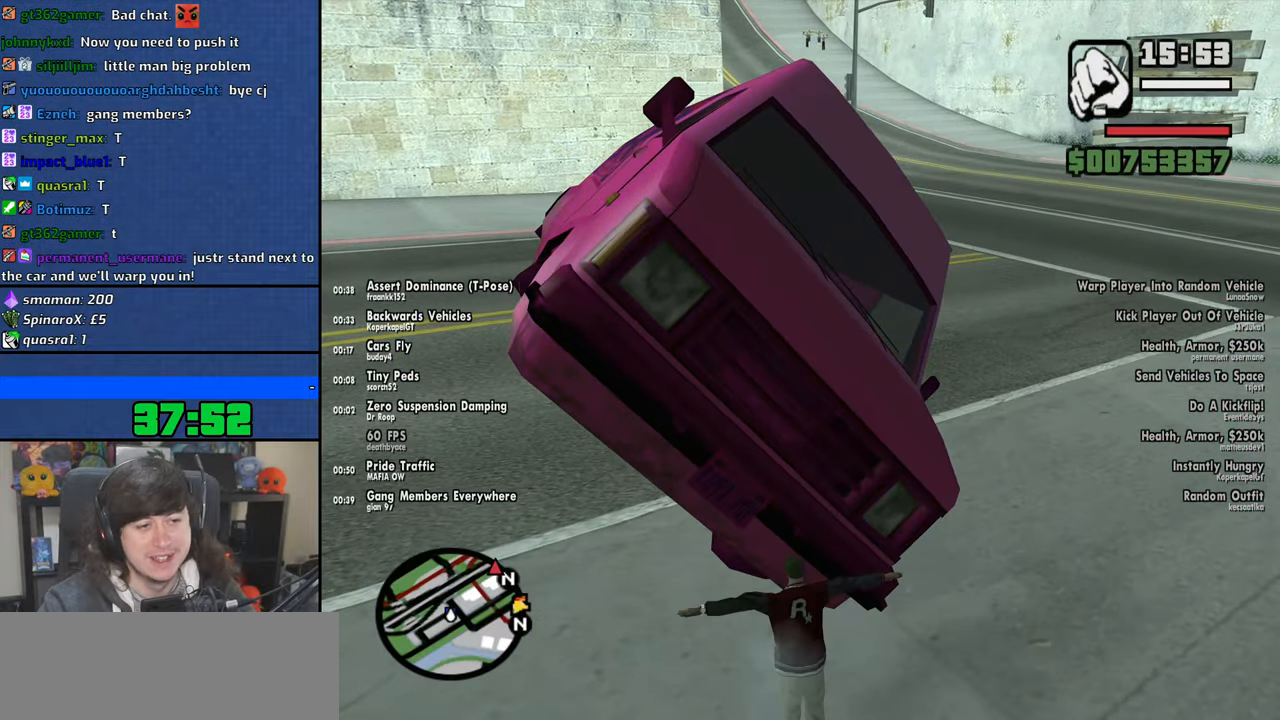
{"keys": ["w"], "mouse": [], "events": [[100, "space", "down"], [183, "space", "up"], [300, "space", "down"], [400, "space", "up"]]}
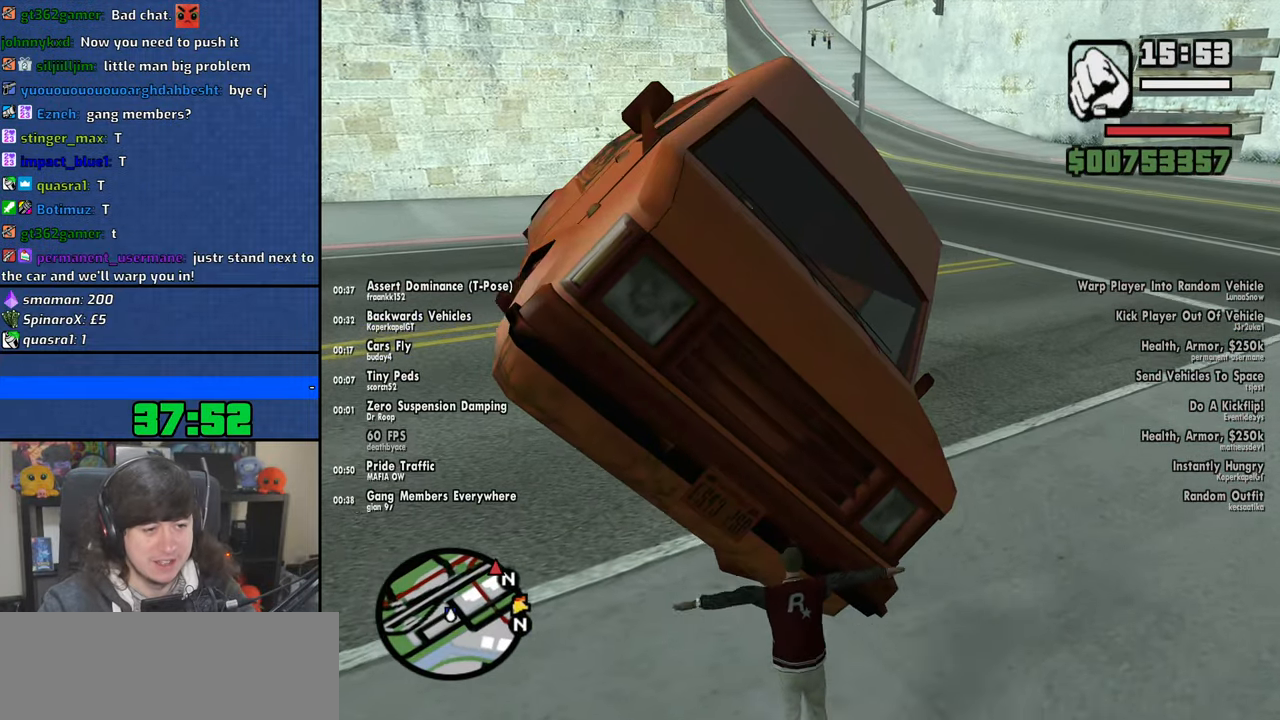
{"keys": ["w"], "mouse": [], "events": [[16, "space", "down"], [100, "space", "up"], [216, "space", "down"], [283, "space", "up"], [400, "space", "down"], [500, "space", "up"]]}
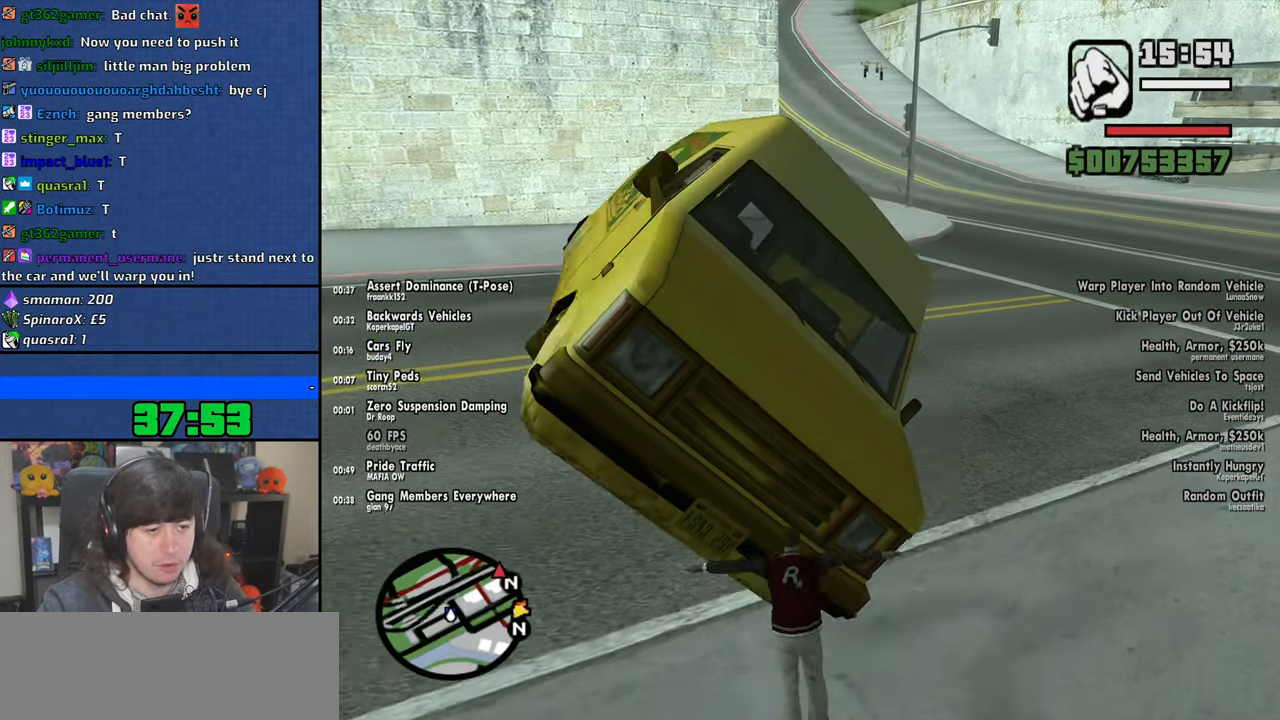
{"keys": ["space", "w"], "mouse": [], "events": [[100, "space", "down"], [200, "space", "up"], [300, "space", "down"], [400, "space", "up"], [500, "space", "down"]]}
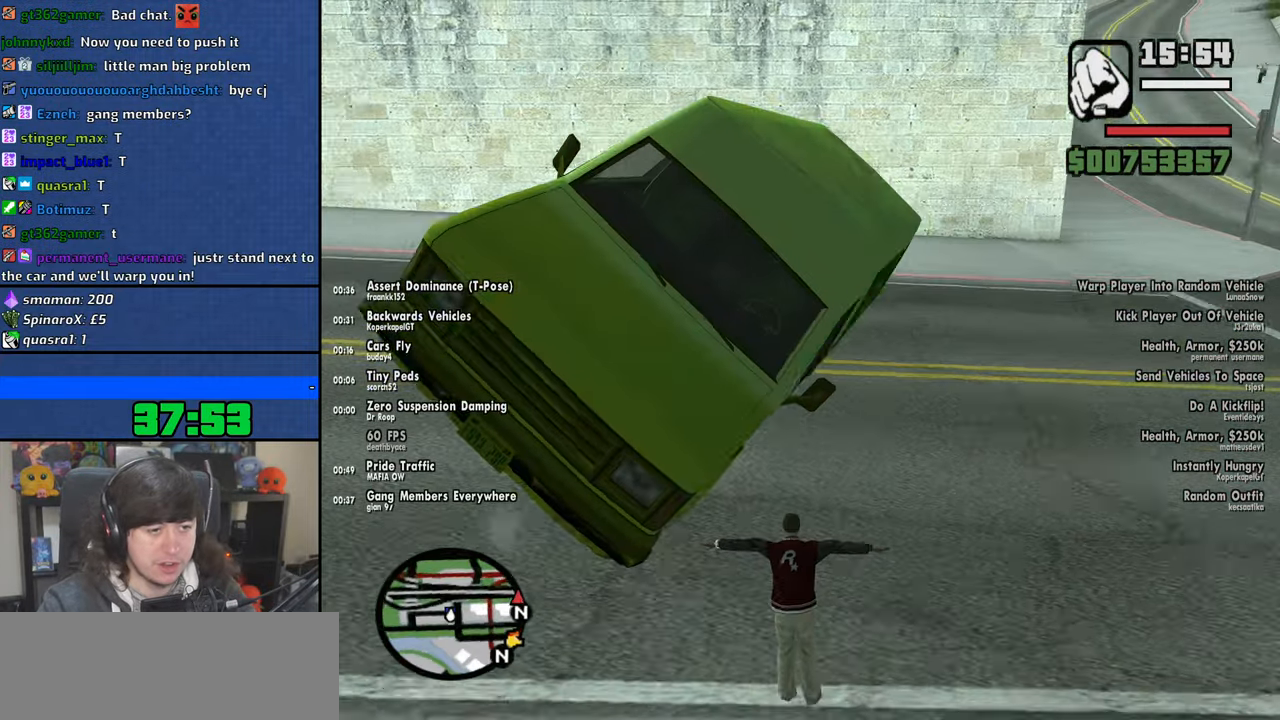
{"keys": ["w"], "mouse": [], "events": [[133, "space", "up"], [316, "space", "down"], [383, "space", "up"]]}
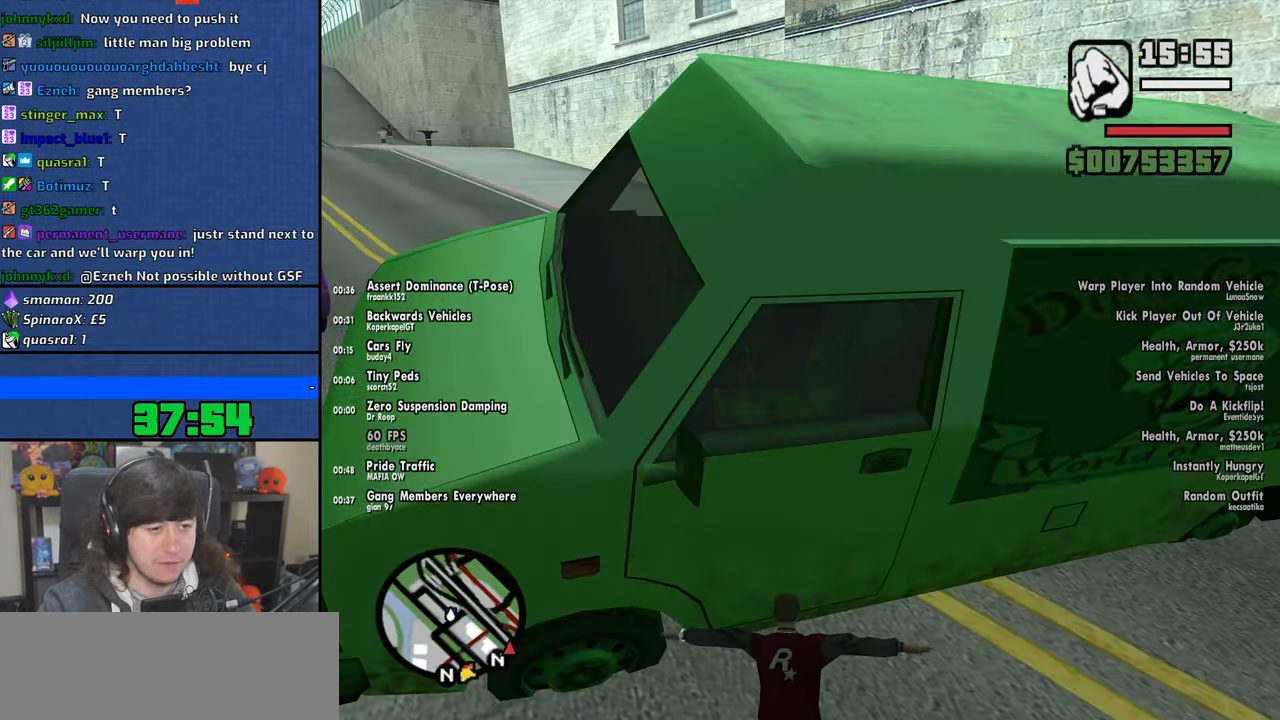
{"keys": ["a", "d", "s"], "mouse": [], "events": [[16, "a", "down"], [16, "w", "up"], [100, "d", "down"], [116, "a", "up"], [433, "s", "down"], [500, "a", "down"]]}
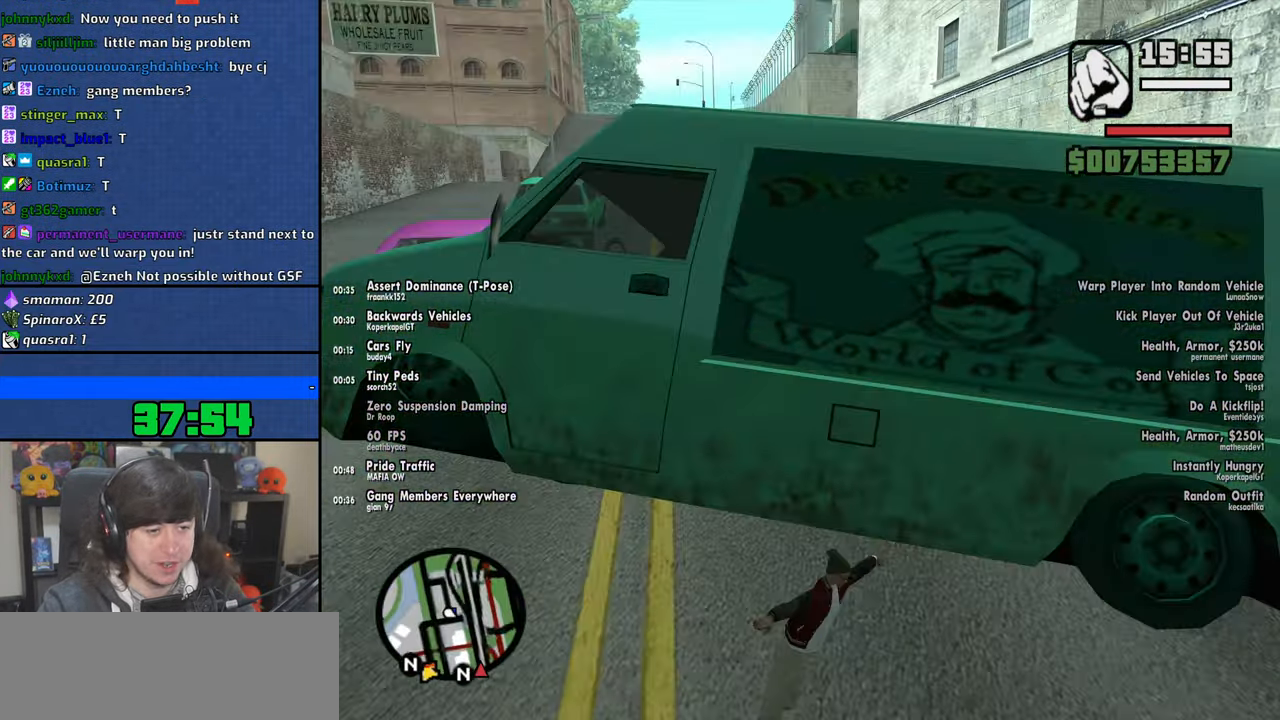
{"keys": ["a", "w"], "mouse": [], "events": [[16, "d", "up"], [100, "s", "up"], [250, "w", "down"]]}
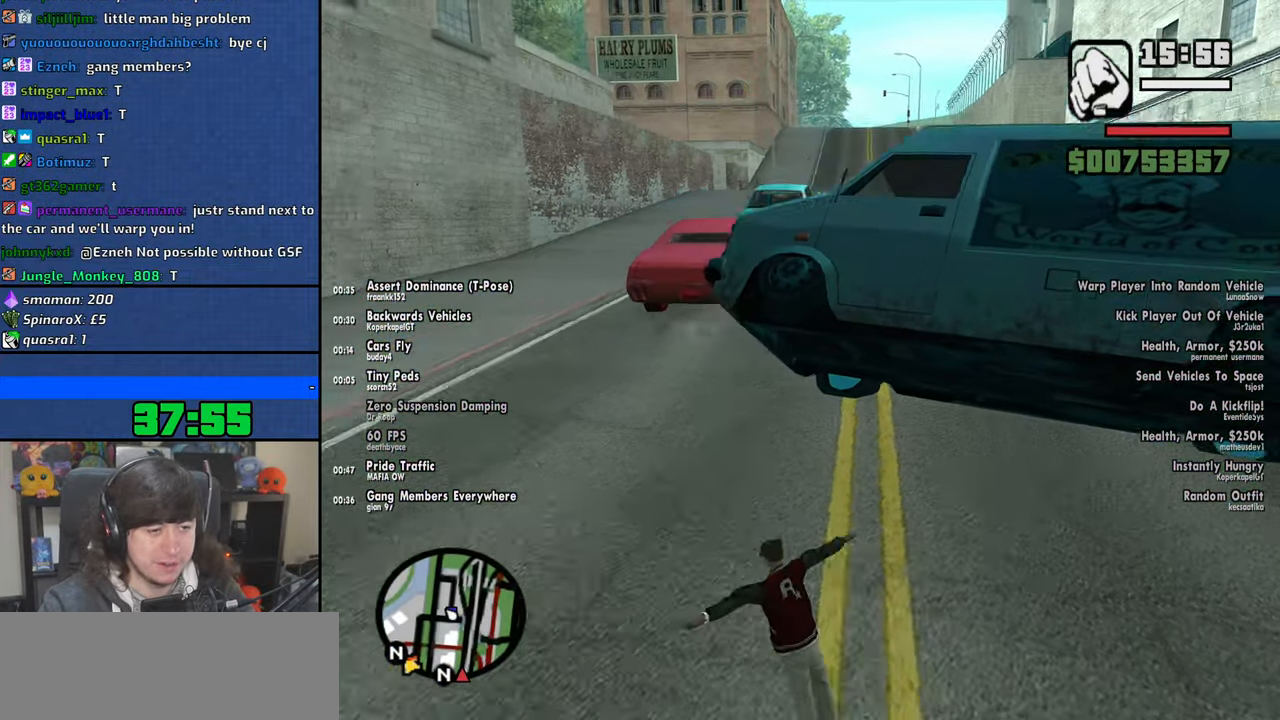
{"keys": [], "mouse": [], "events": [[50, "a", "up"], [366, "f", "down"], [416, "w", "up"], [483, "f", "up"]]}
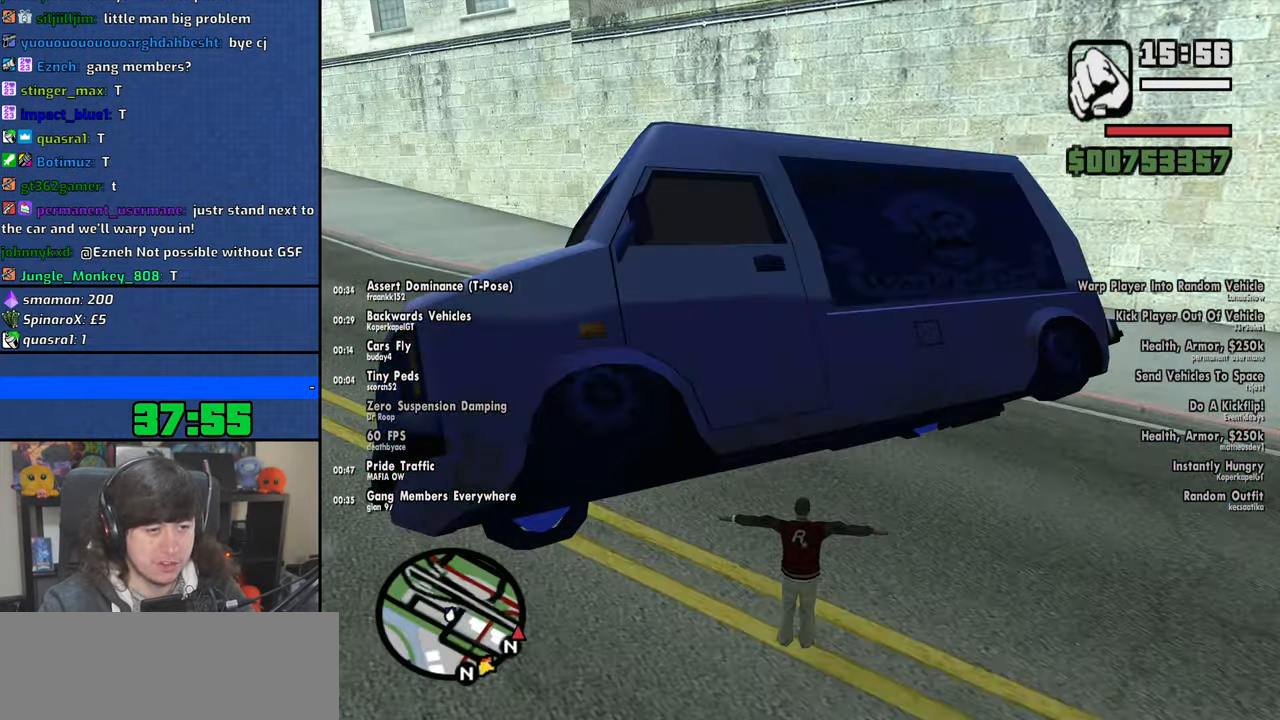
{"keys": [], "mouse": [], "events": [[50, "f", "down"], [150, "f", "up"], [233, "f", "down"], [333, "f", "up"]]}